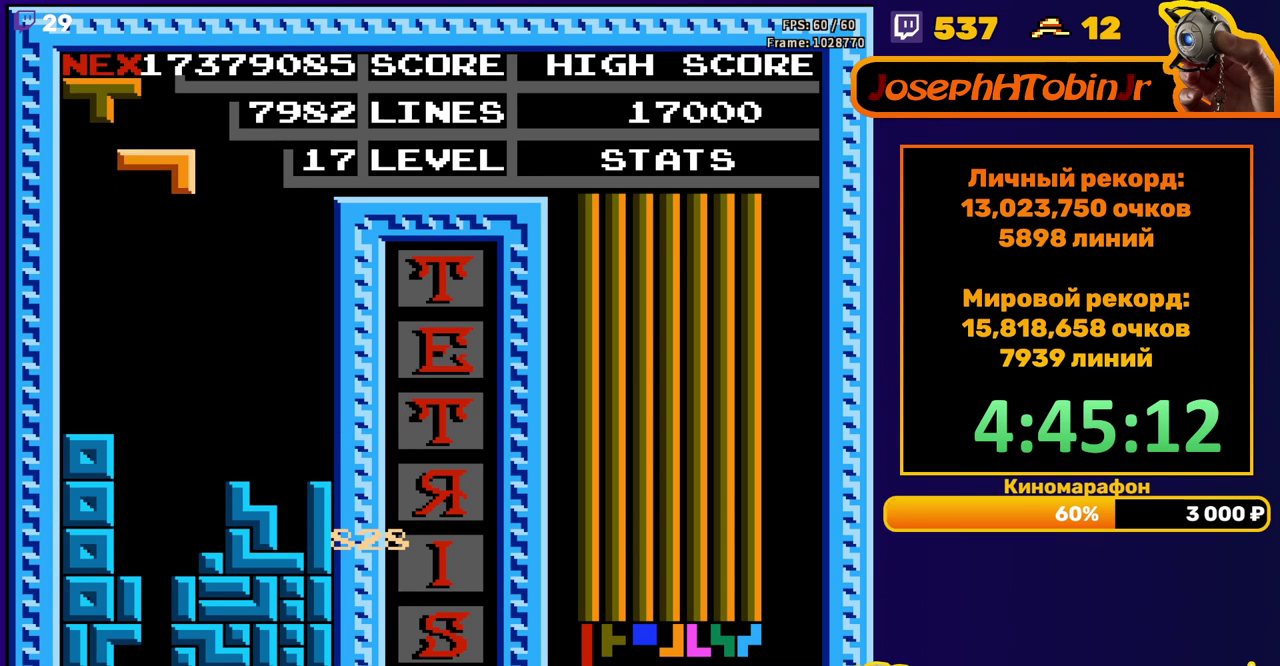
Gameplay with a controller (Nintendo layout); each line is a JSON object with the inputs held at the frame after it. "events" lists button and stick changes between this image and that frame as [ms after this image, input, new state], when the widget could be followed in between. Not read: L3 R3.
{"buttons": [], "events": [[33, "DPAD_LEFT", "up"], [50, "A", "down"], [133, "A", "up"], [133, "DPAD_DOWN", "down"], [183, "A", "down"], [300, "A", "up"], [483, "DPAD_DOWN", "up"]]}
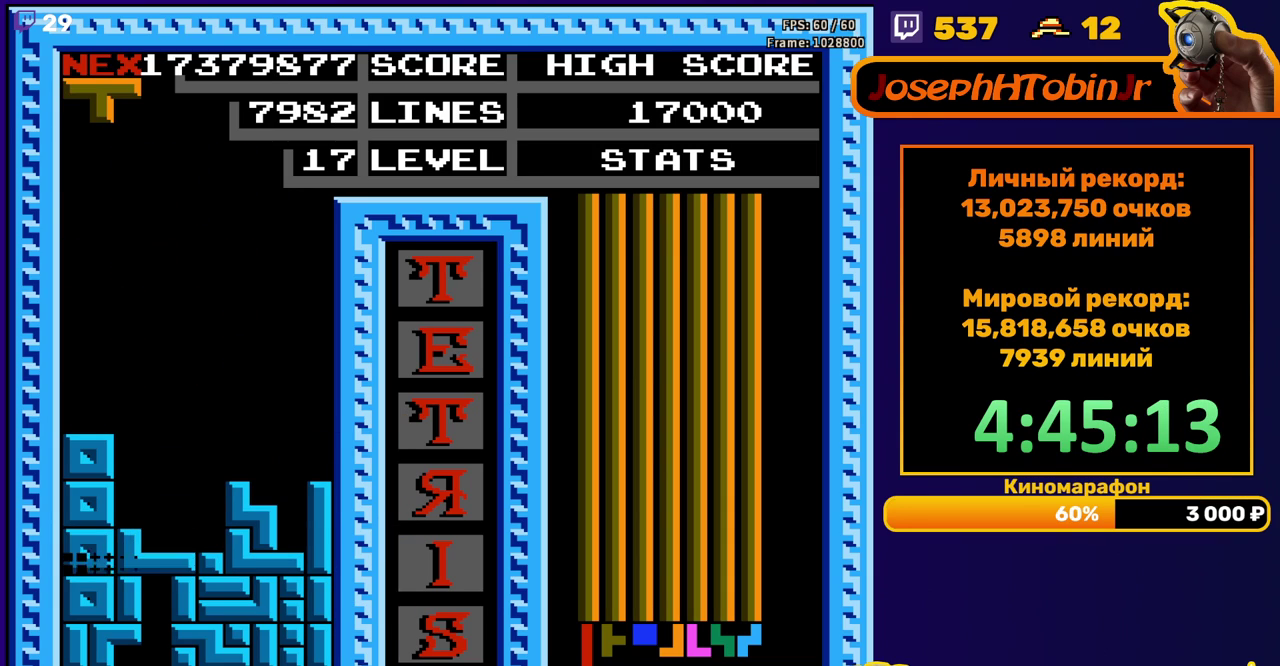
{"buttons": [], "events": []}
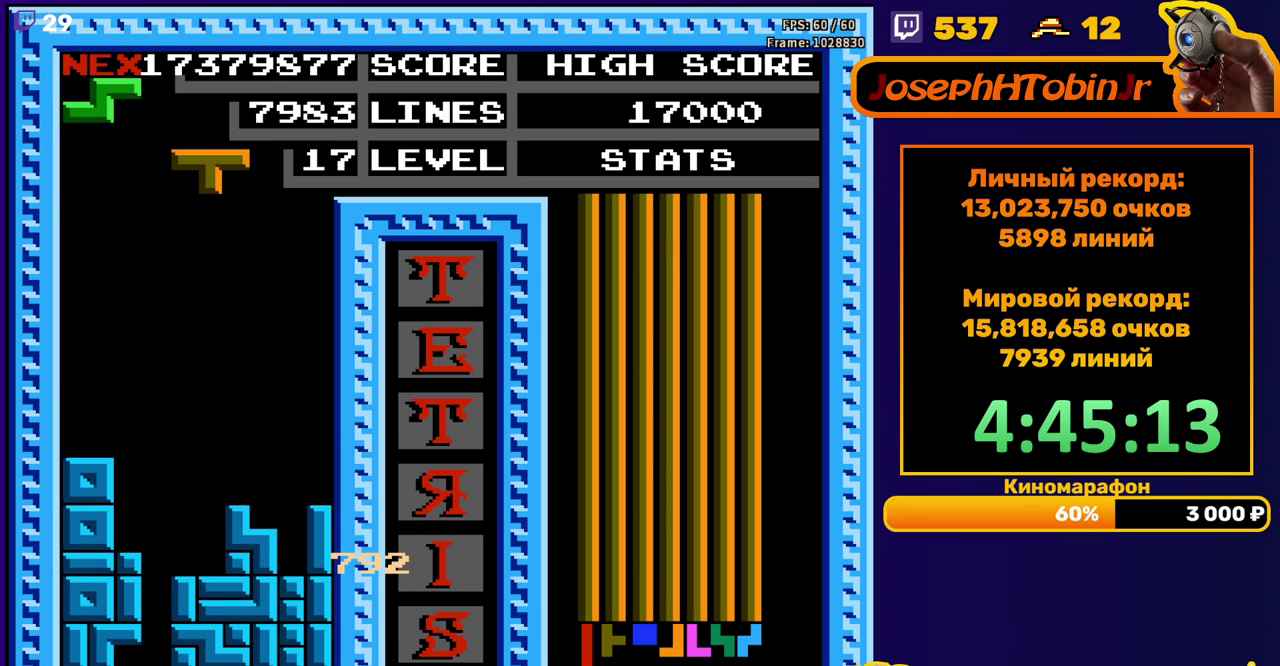
{"buttons": [], "events": [[250, "DPAD_RIGHT", "down"], [333, "DPAD_RIGHT", "up"], [350, "A", "down"], [383, "DPAD_RIGHT", "down"], [450, "A", "up"], [467, "DPAD_RIGHT", "up"]]}
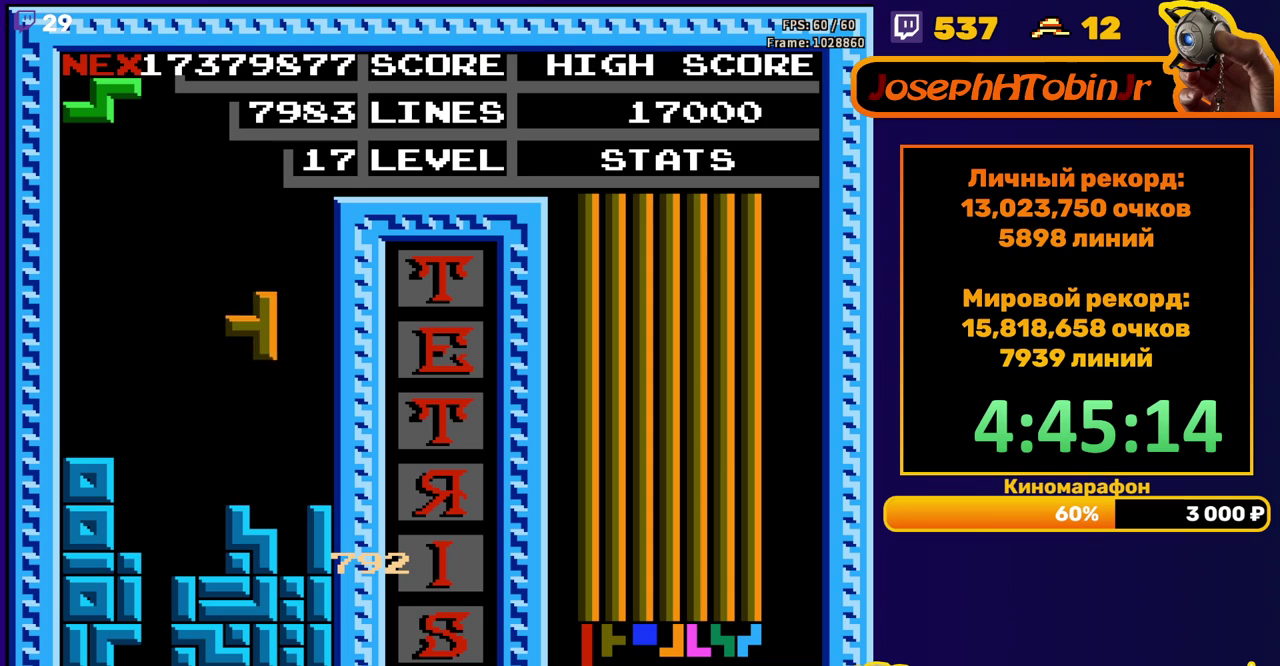
{"buttons": [], "events": [[83, "DPAD_DOWN", "down"], [283, "DPAD_DOWN", "up"], [417, "DPAD_LEFT", "down"], [500, "DPAD_LEFT", "up"]]}
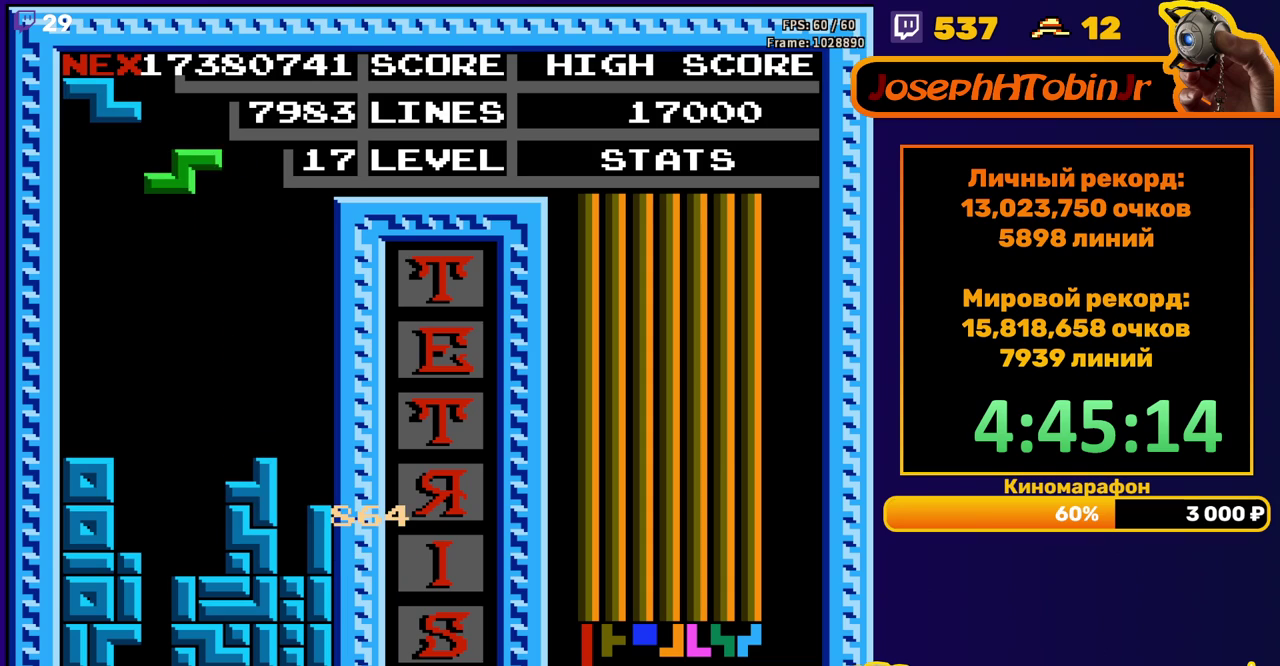
{"buttons": ["DPAD_DOWN"], "events": [[200, "DPAD_LEFT", "down"], [233, "A", "down"], [283, "DPAD_LEFT", "up"], [333, "A", "up"], [417, "DPAD_DOWN", "down"]]}
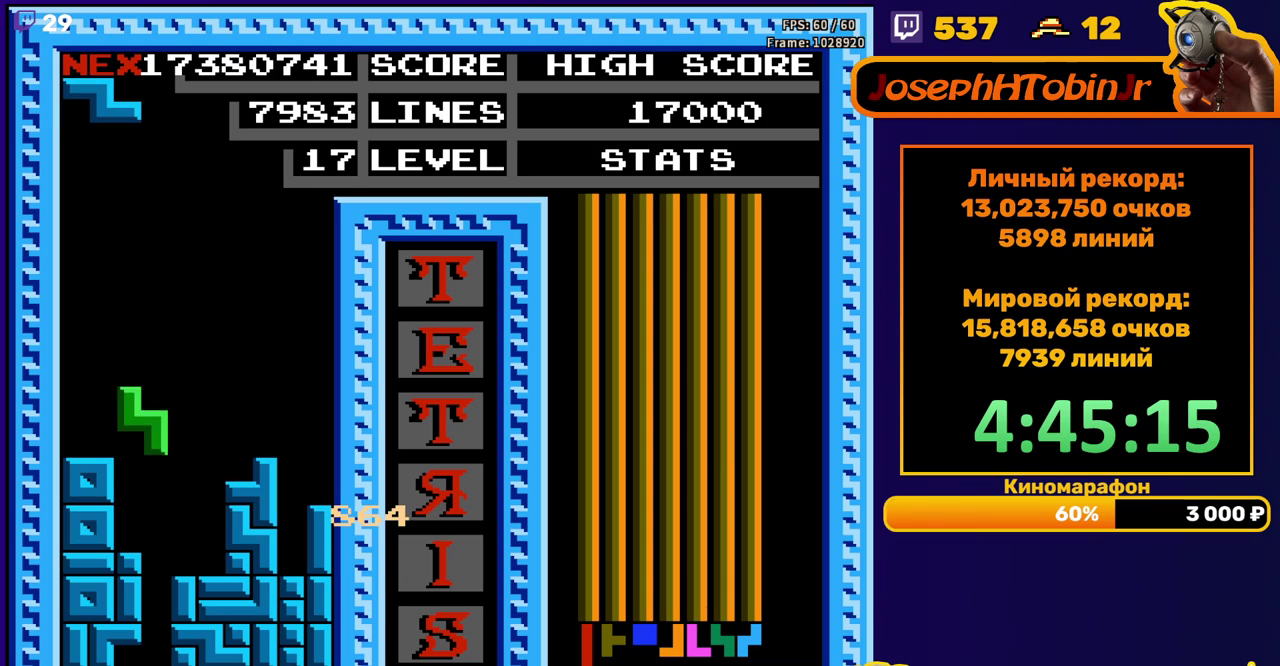
{"buttons": [], "events": [[133, "DPAD_DOWN", "up"], [217, "A", "down"], [217, "DPAD_RIGHT", "down"], [283, "DPAD_RIGHT", "up"], [317, "A", "up"], [350, "DPAD_RIGHT", "down"], [433, "DPAD_RIGHT", "up"]]}
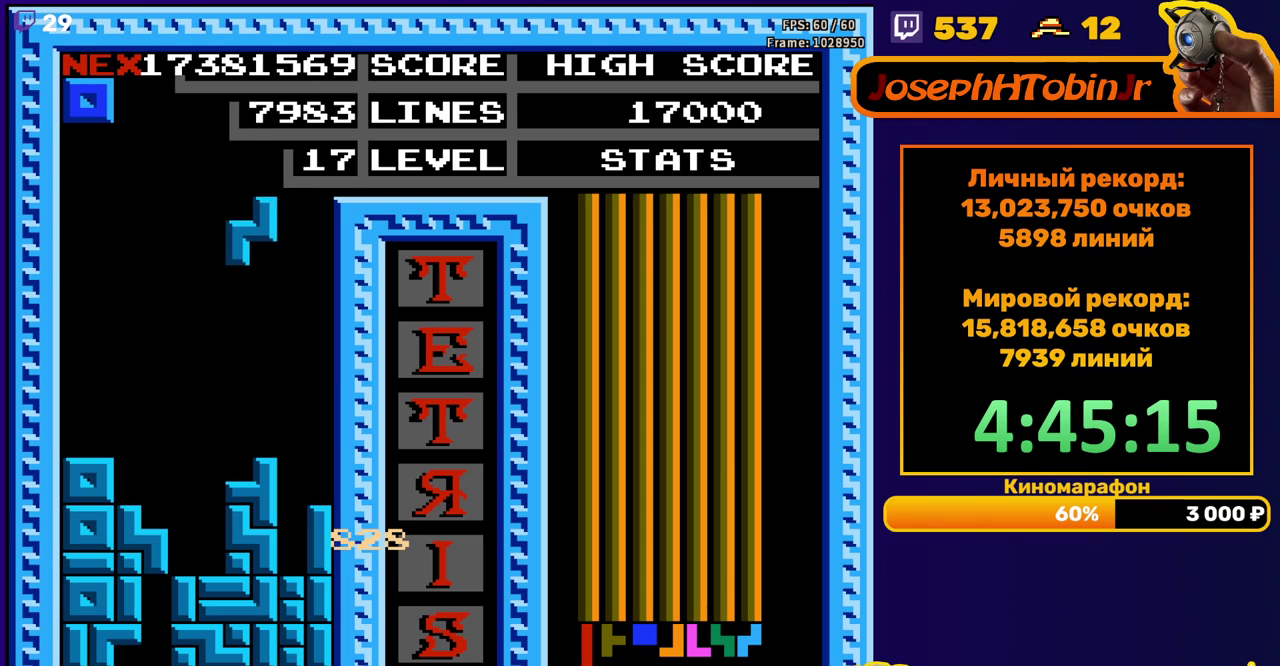
{"buttons": ["DPAD_DOWN"], "events": [[50, "DPAD_DOWN", "down"], [267, "DPAD_DOWN", "up"], [483, "DPAD_DOWN", "down"]]}
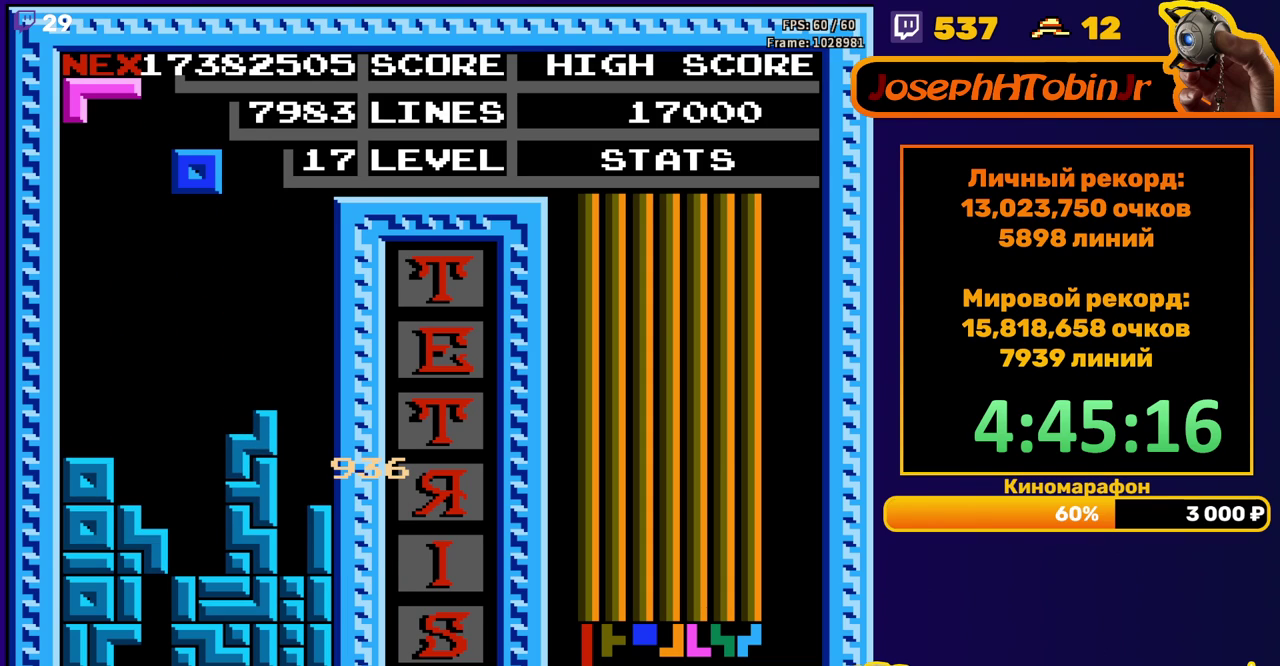
{"buttons": ["DPAD_LEFT"], "events": [[367, "DPAD_DOWN", "up"], [467, "DPAD_LEFT", "down"]]}
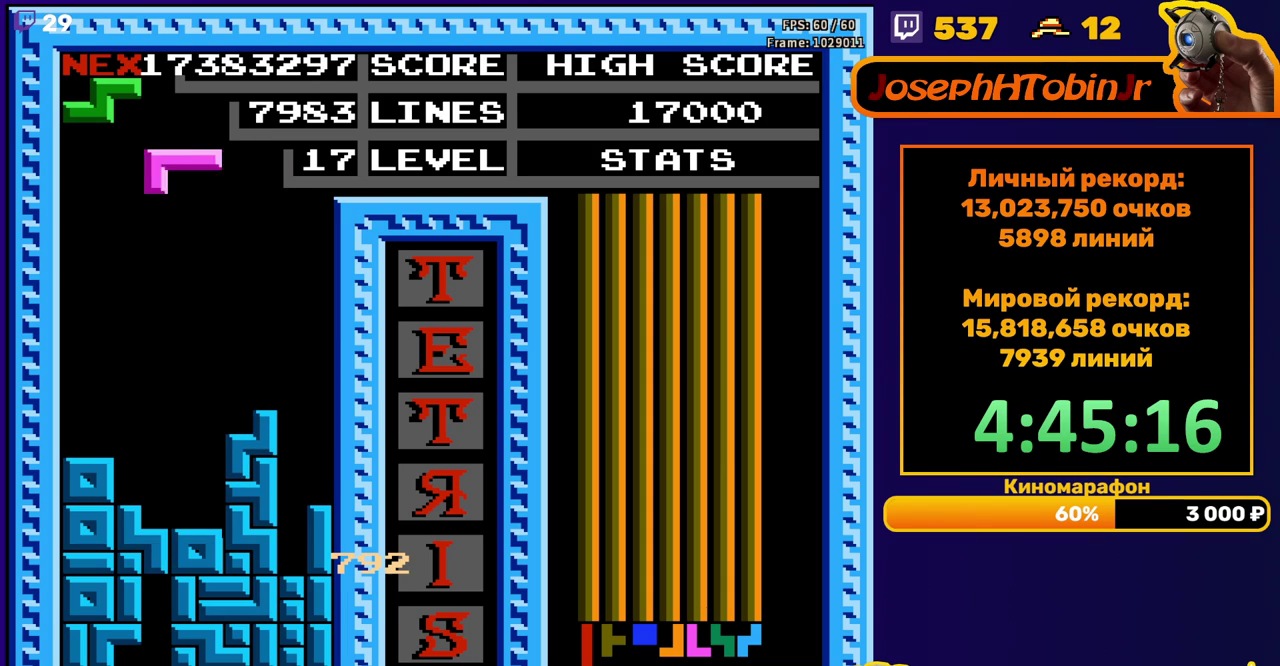
{"buttons": ["DPAD_DOWN"], "events": [[17, "A", "down"], [50, "DPAD_LEFT", "up"], [83, "A", "up"], [150, "A", "down"], [250, "A", "up"], [283, "DPAD_DOWN", "down"]]}
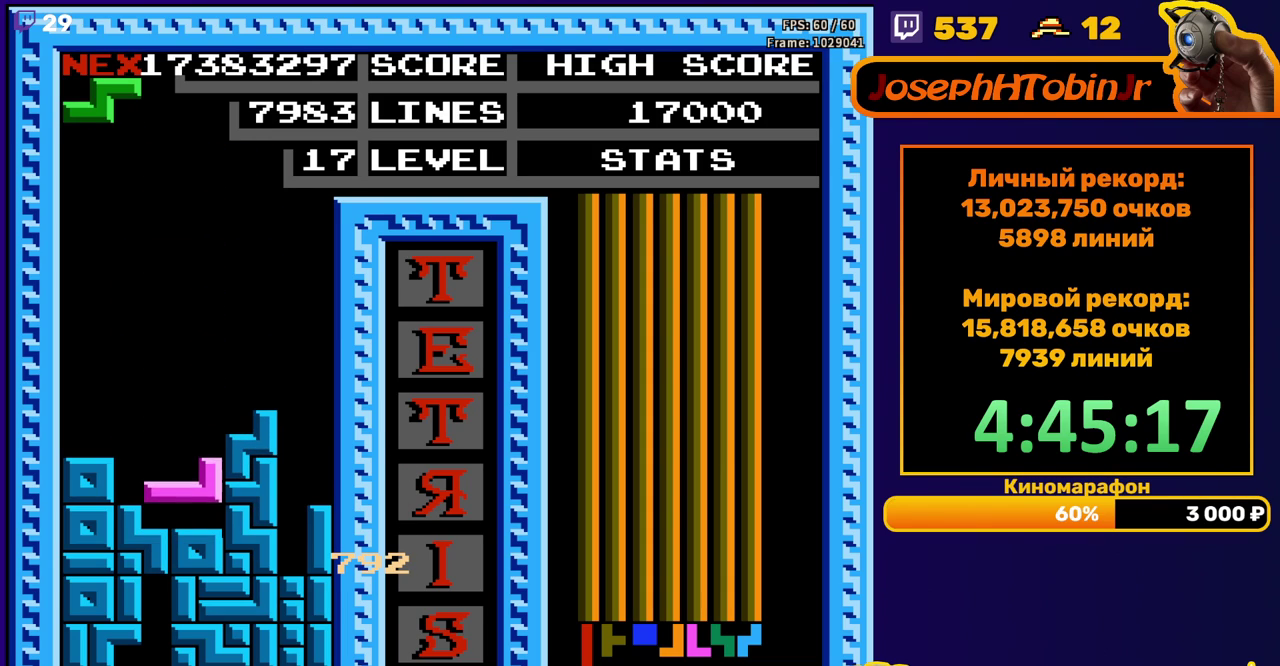
{"buttons": ["DPAD_DOWN"], "events": [[67, "DPAD_DOWN", "up"], [150, "DPAD_LEFT", "down"], [217, "DPAD_LEFT", "up"], [433, "DPAD_DOWN", "down"]]}
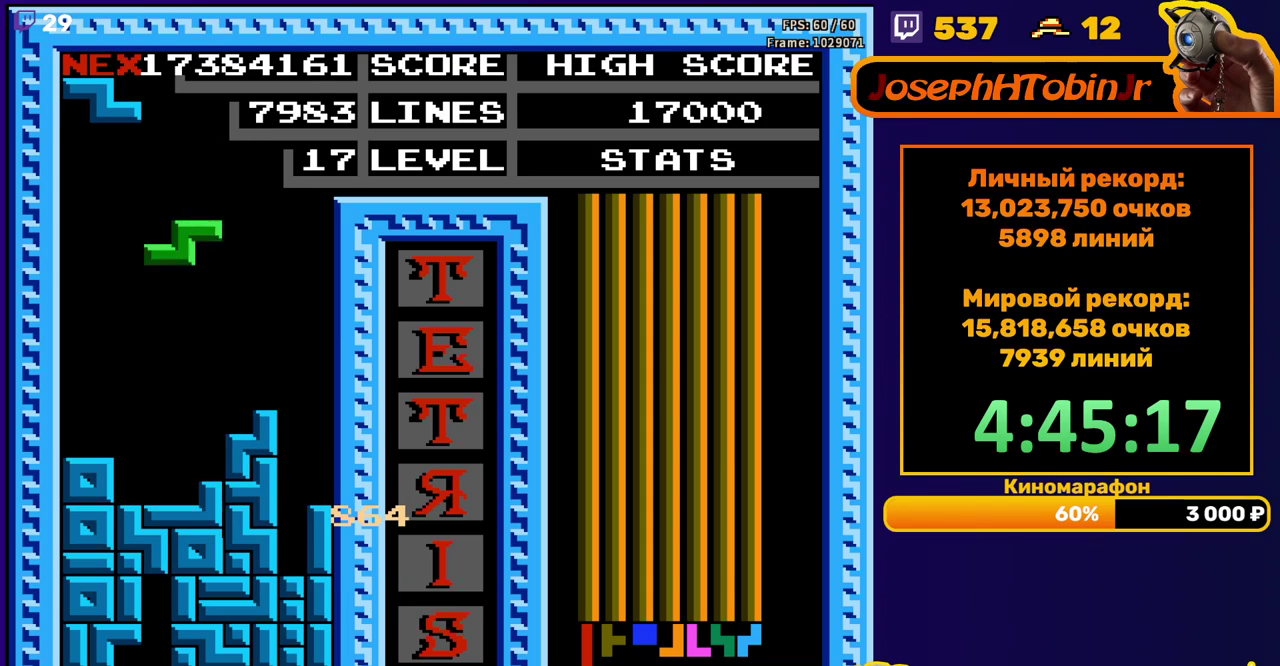
{"buttons": [], "events": [[217, "DPAD_DOWN", "up"], [300, "DPAD_LEFT", "down"], [317, "A", "down"], [367, "DPAD_LEFT", "up"], [400, "A", "up"], [433, "DPAD_LEFT", "down"], [500, "DPAD_LEFT", "up"]]}
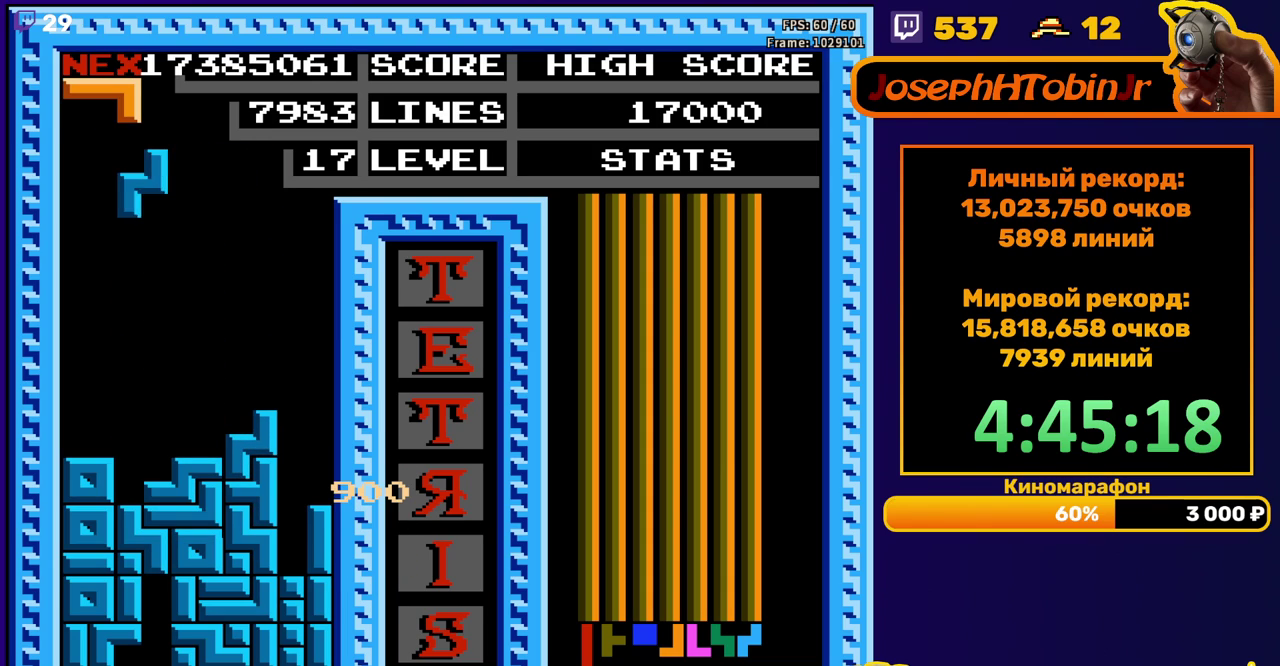
{"buttons": ["DPAD_RIGHT"], "events": [[200, "DPAD_DOWN", "down"], [400, "DPAD_DOWN", "up"], [450, "DPAD_RIGHT", "down"]]}
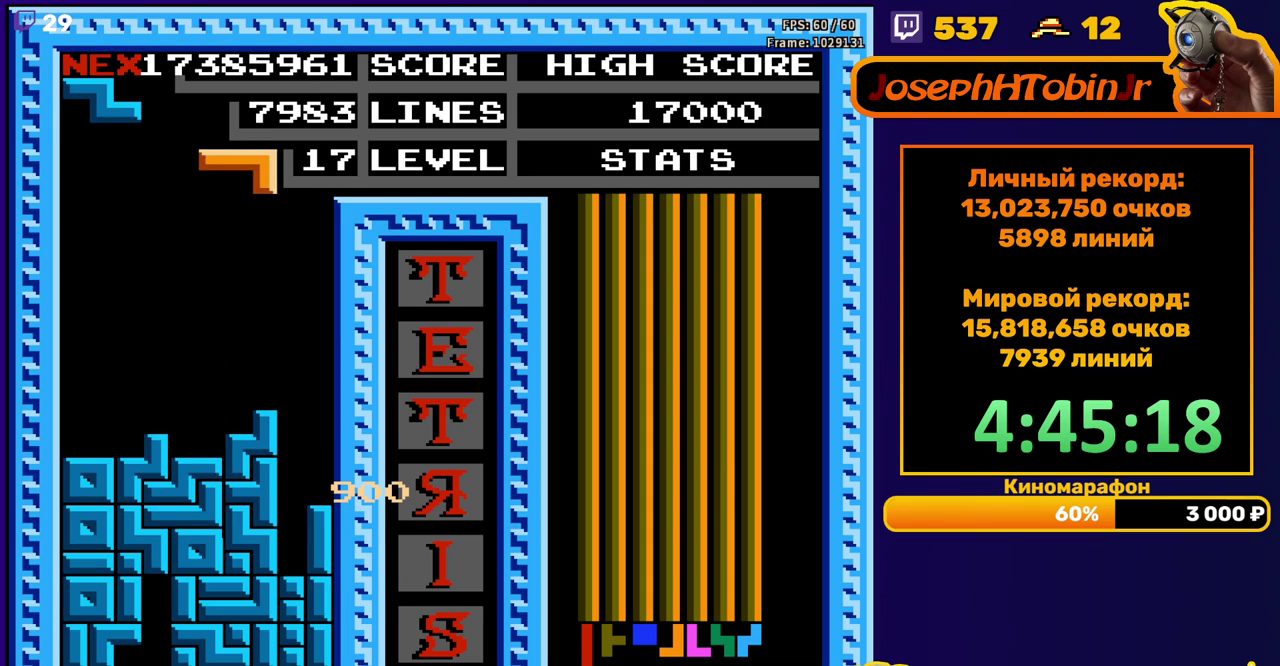
{"buttons": ["DPAD_DOWN"], "events": [[33, "B", "down"], [117, "B", "up"], [433, "DPAD_RIGHT", "up"], [450, "DPAD_DOWN", "down"]]}
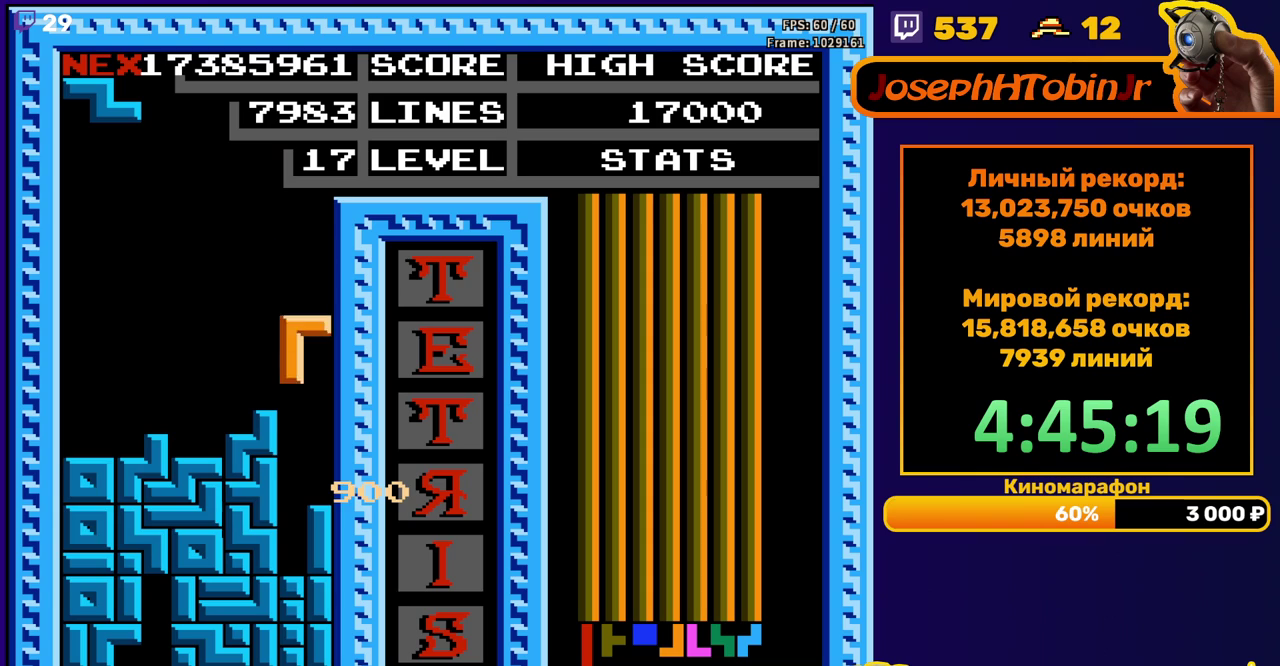
{"buttons": [], "events": [[250, "DPAD_DOWN", "up"]]}
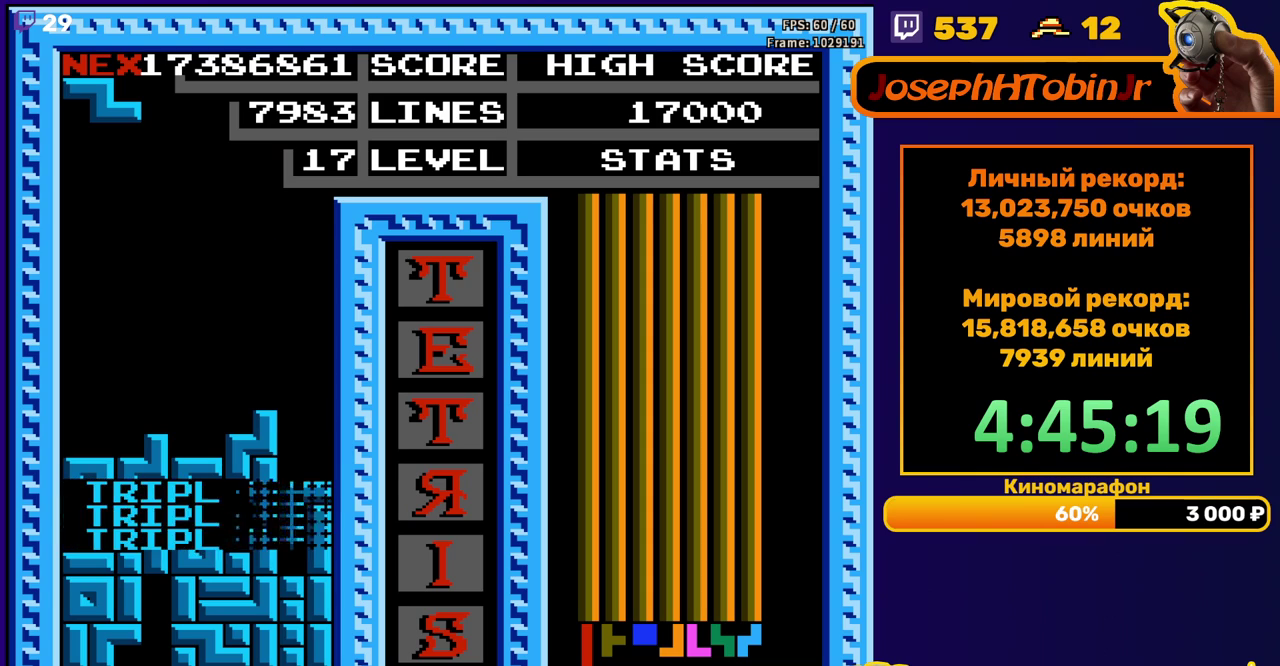
{"buttons": ["DPAD_RIGHT"], "events": [[200, "DPAD_RIGHT", "down"], [283, "A", "down"], [383, "A", "up"]]}
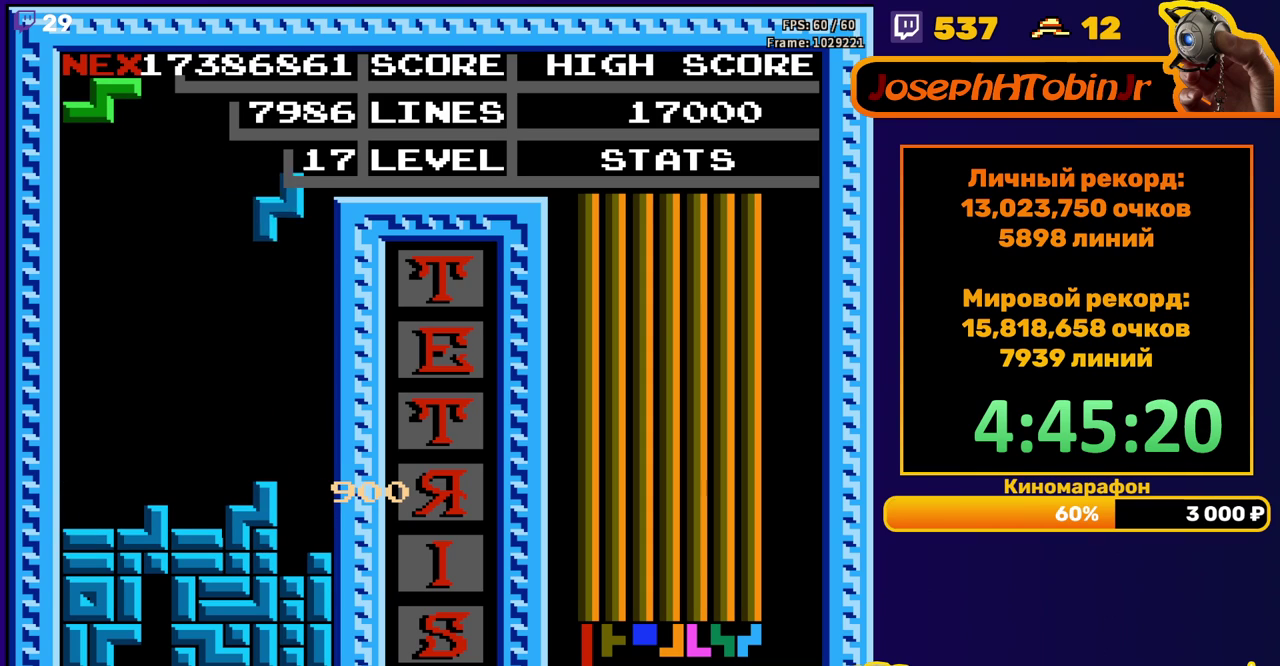
{"buttons": [], "events": [[183, "DPAD_RIGHT", "up"], [200, "DPAD_DOWN", "down"], [500, "DPAD_DOWN", "up"]]}
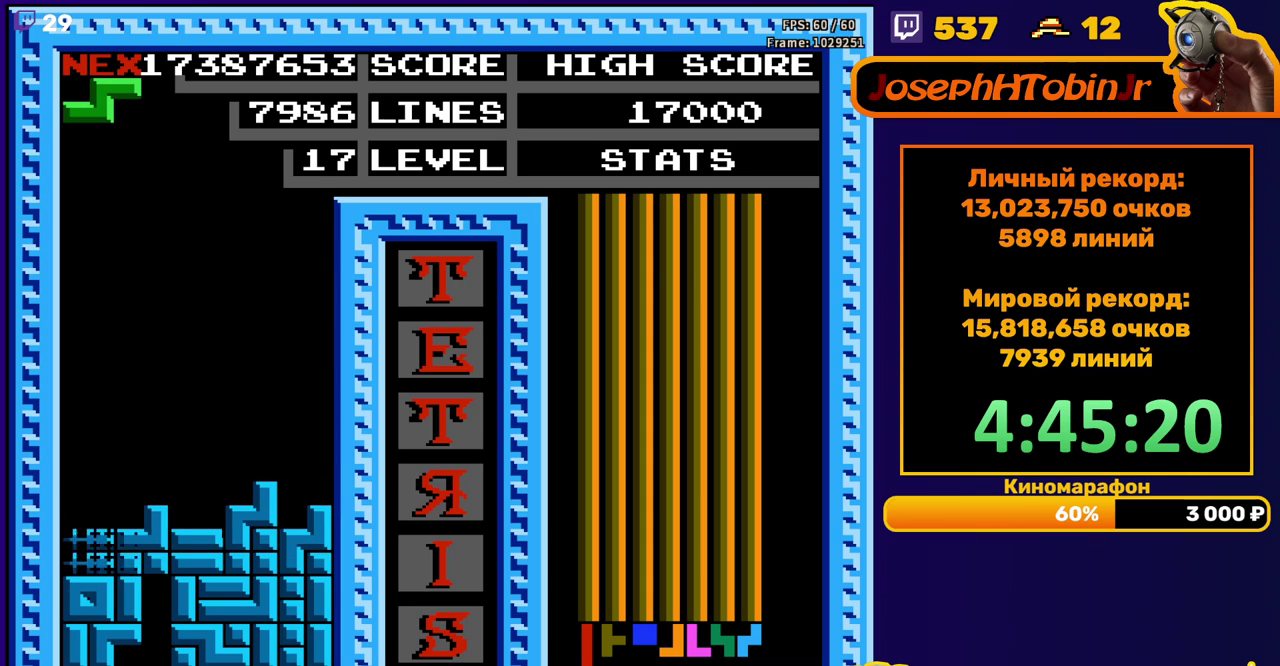
{"buttons": [], "events": []}
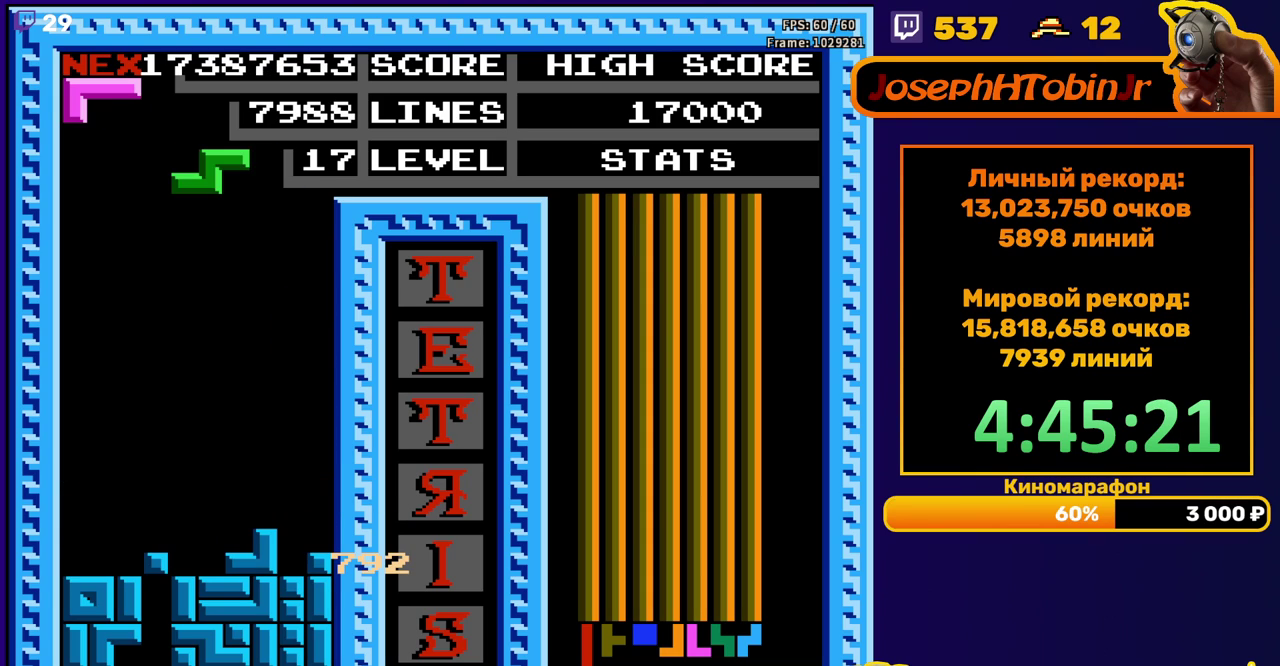
{"buttons": ["DPAD_DOWN"], "events": [[183, "DPAD_DOWN", "down"]]}
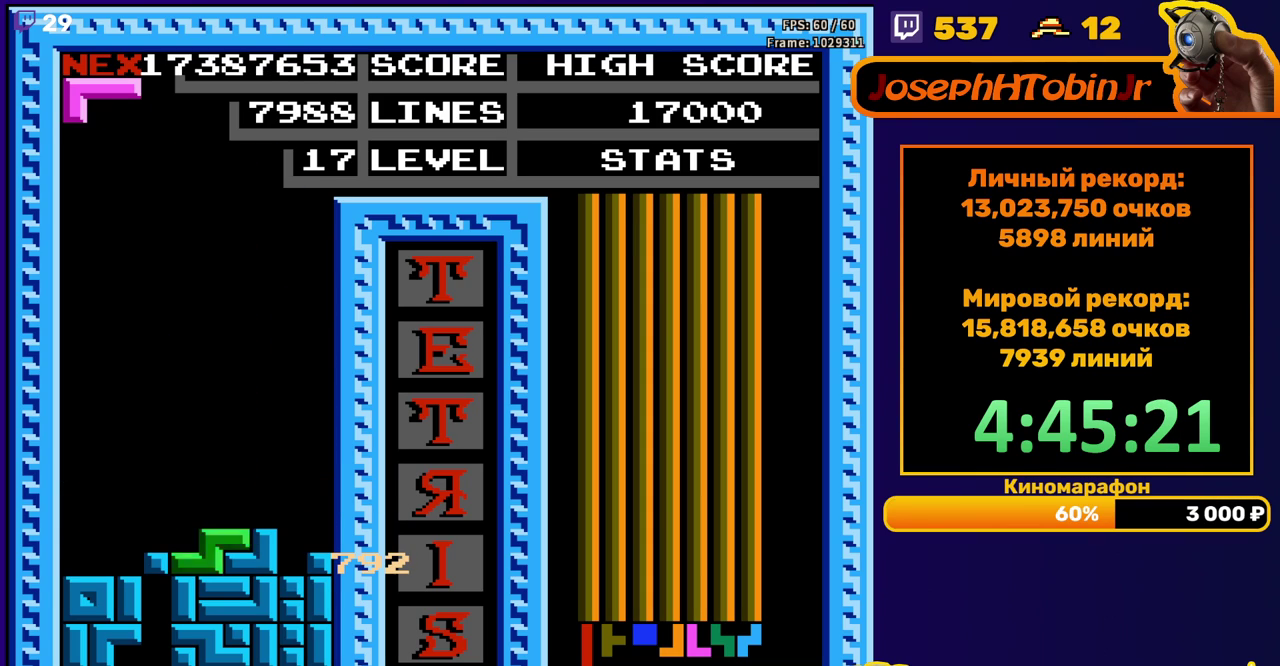
{"buttons": ["DPAD_LEFT"], "events": [[50, "DPAD_DOWN", "up"], [100, "DPAD_LEFT", "down"], [400, "B", "down"], [450, "B", "up"]]}
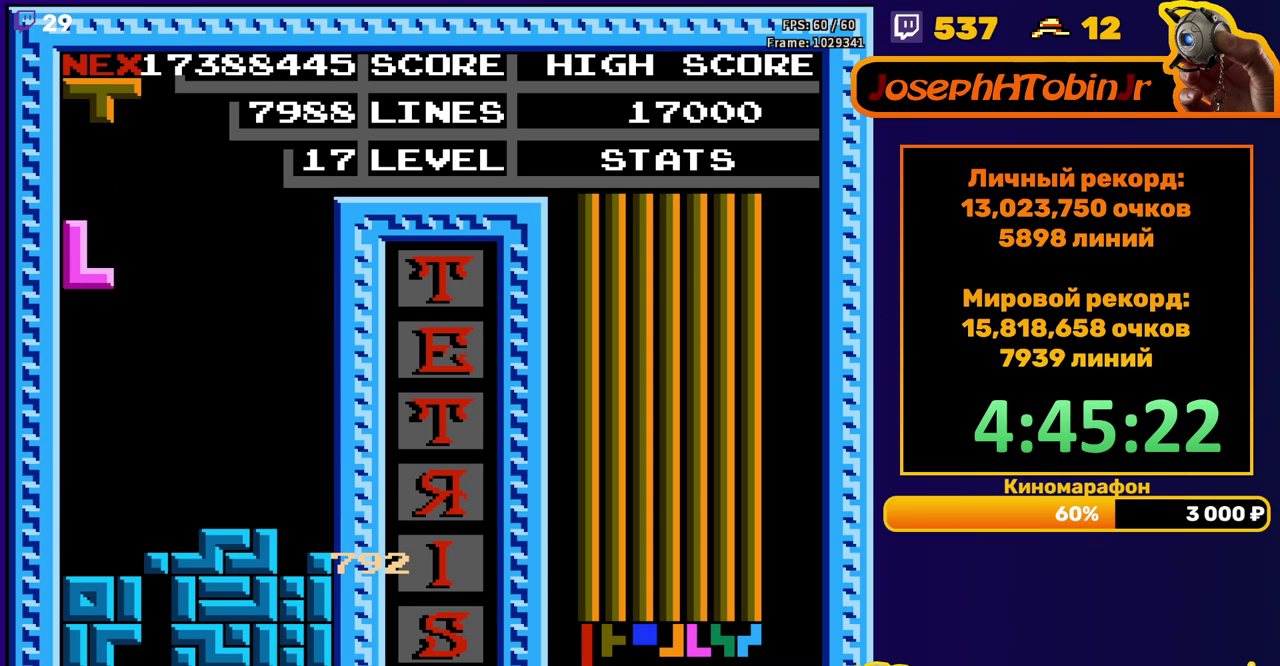
{"buttons": ["B", "DPAD_RIGHT"], "events": [[33, "B", "down"], [100, "DPAD_LEFT", "up"], [117, "B", "up"], [117, "DPAD_DOWN", "down"], [367, "DPAD_DOWN", "up"], [433, "DPAD_RIGHT", "down"], [483, "B", "down"]]}
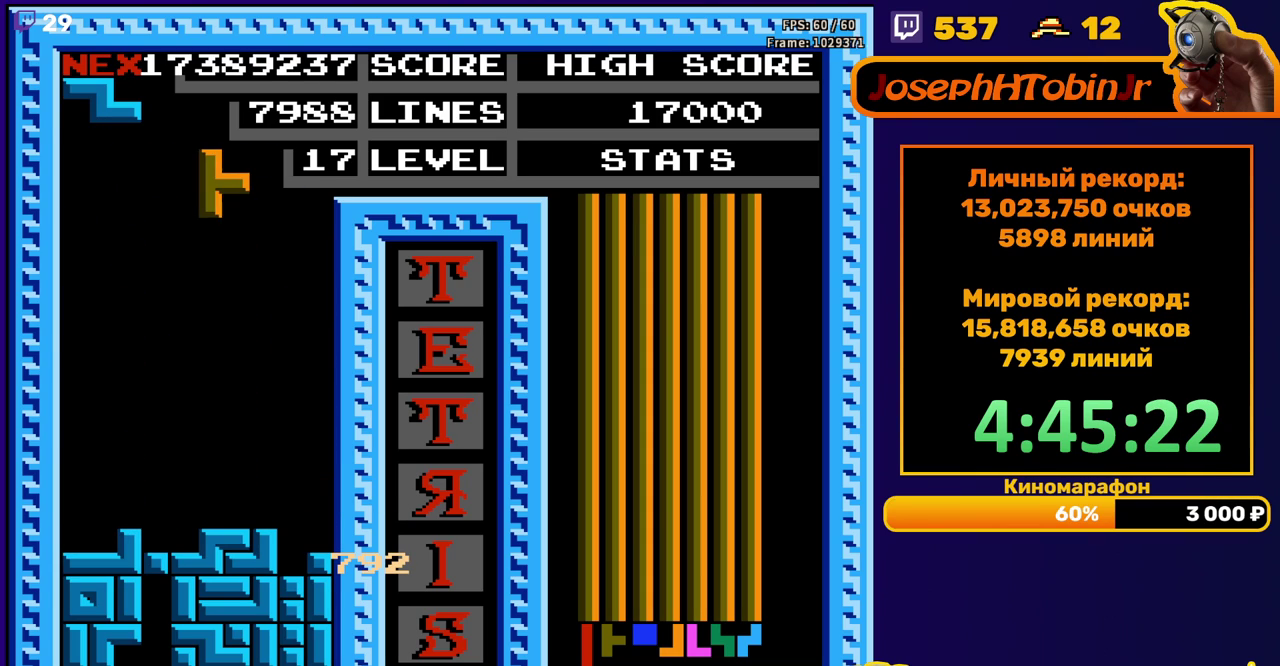
{"buttons": ["DPAD_DOWN"], "events": [[67, "B", "up"], [383, "DPAD_RIGHT", "up"], [400, "DPAD_DOWN", "down"]]}
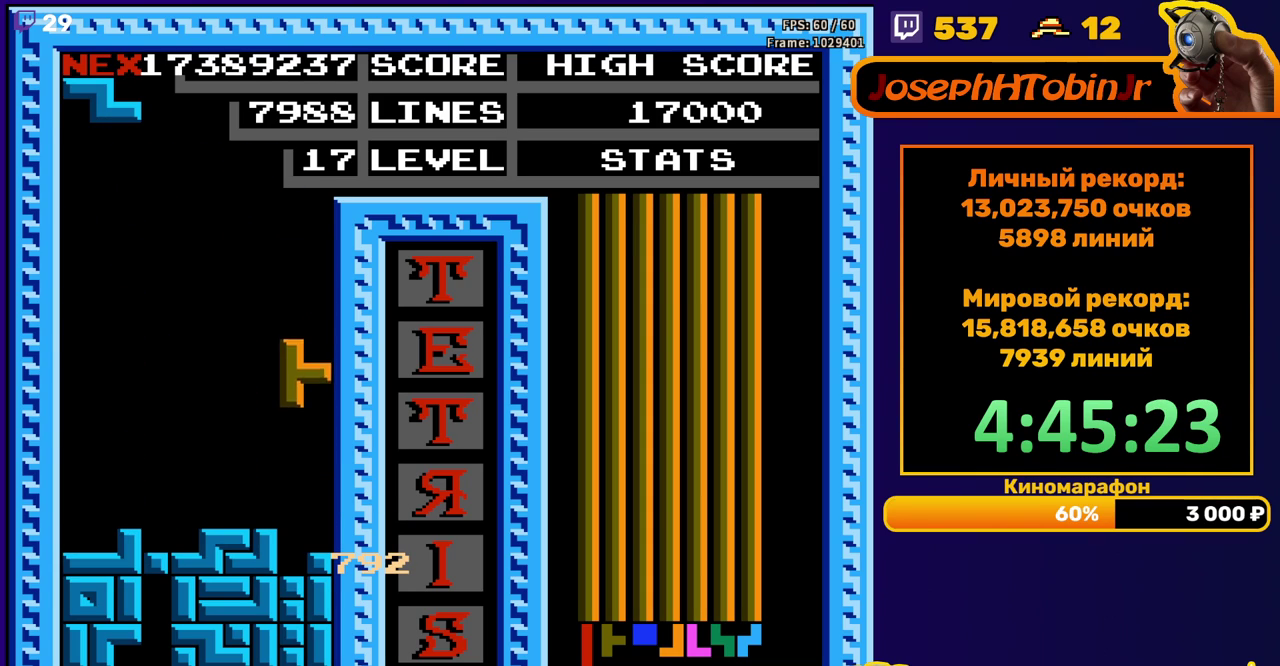
{"buttons": [], "events": [[200, "DPAD_DOWN", "up"]]}
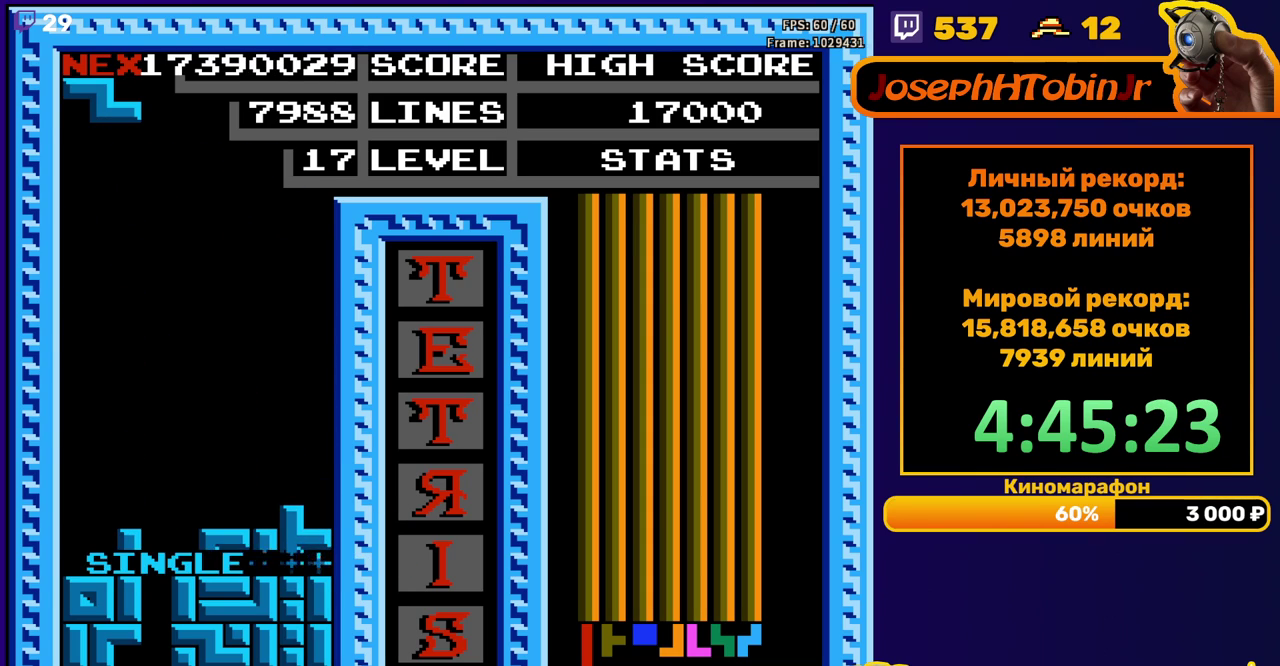
{"buttons": ["DPAD_LEFT"], "events": [[183, "DPAD_LEFT", "down"], [350, "A", "down"], [433, "A", "up"]]}
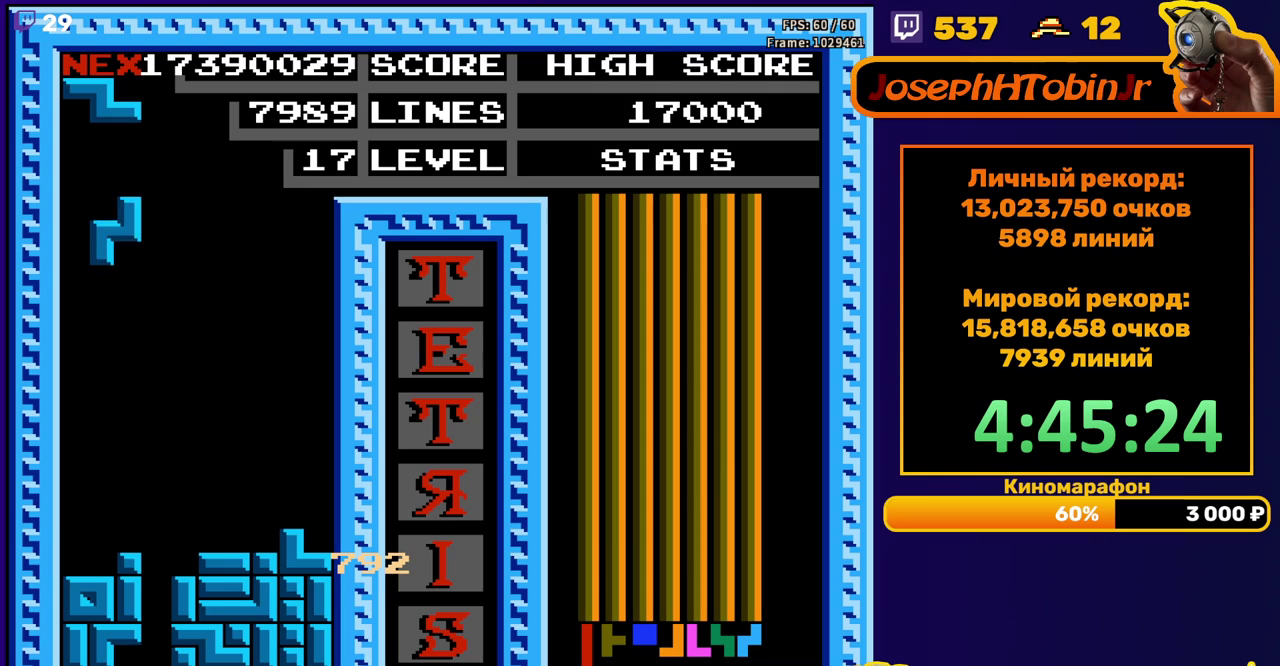
{"buttons": [], "events": [[50, "DPAD_LEFT", "up"], [167, "DPAD_DOWN", "down"], [467, "DPAD_DOWN", "up"]]}
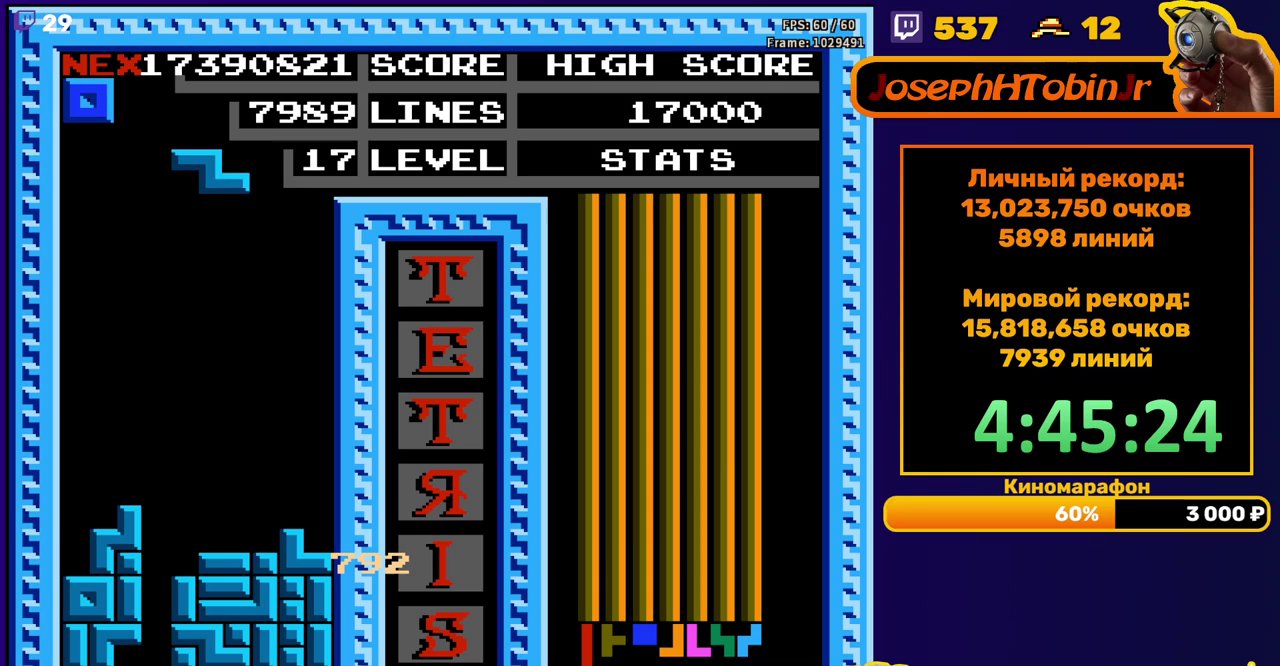
{"buttons": ["DPAD_DOWN"], "events": [[67, "A", "down"], [150, "A", "up"], [183, "DPAD_DOWN", "down"]]}
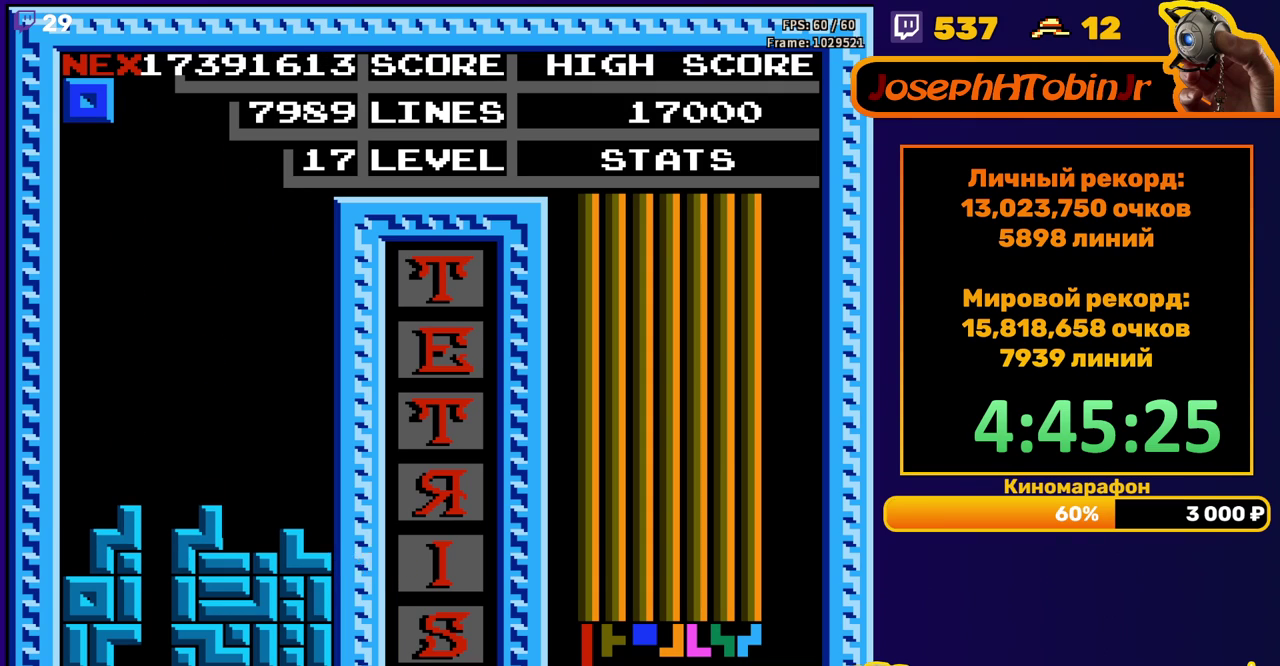
{"buttons": ["DPAD_DOWN"], "events": [[33, "DPAD_DOWN", "up"], [117, "DPAD_RIGHT", "down"], [183, "DPAD_RIGHT", "up"], [233, "DPAD_RIGHT", "down"], [317, "DPAD_RIGHT", "up"], [433, "DPAD_DOWN", "down"]]}
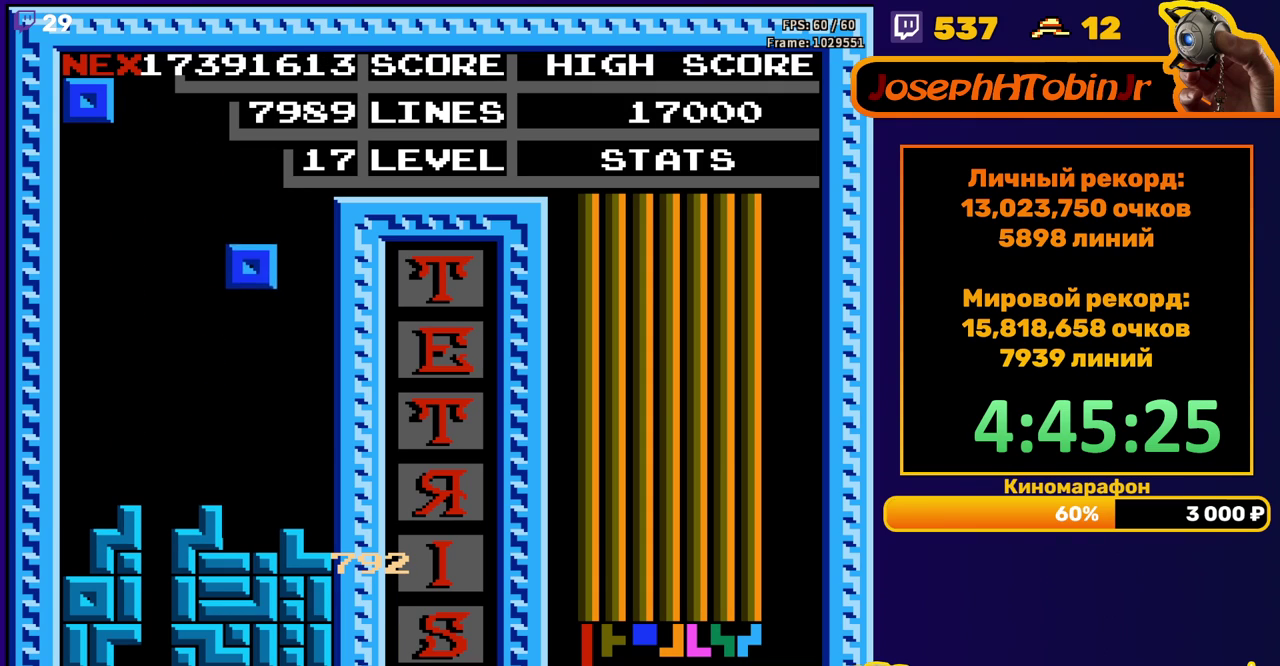
{"buttons": [], "events": [[217, "DPAD_DOWN", "up"], [350, "DPAD_RIGHT", "down"], [417, "DPAD_RIGHT", "up"]]}
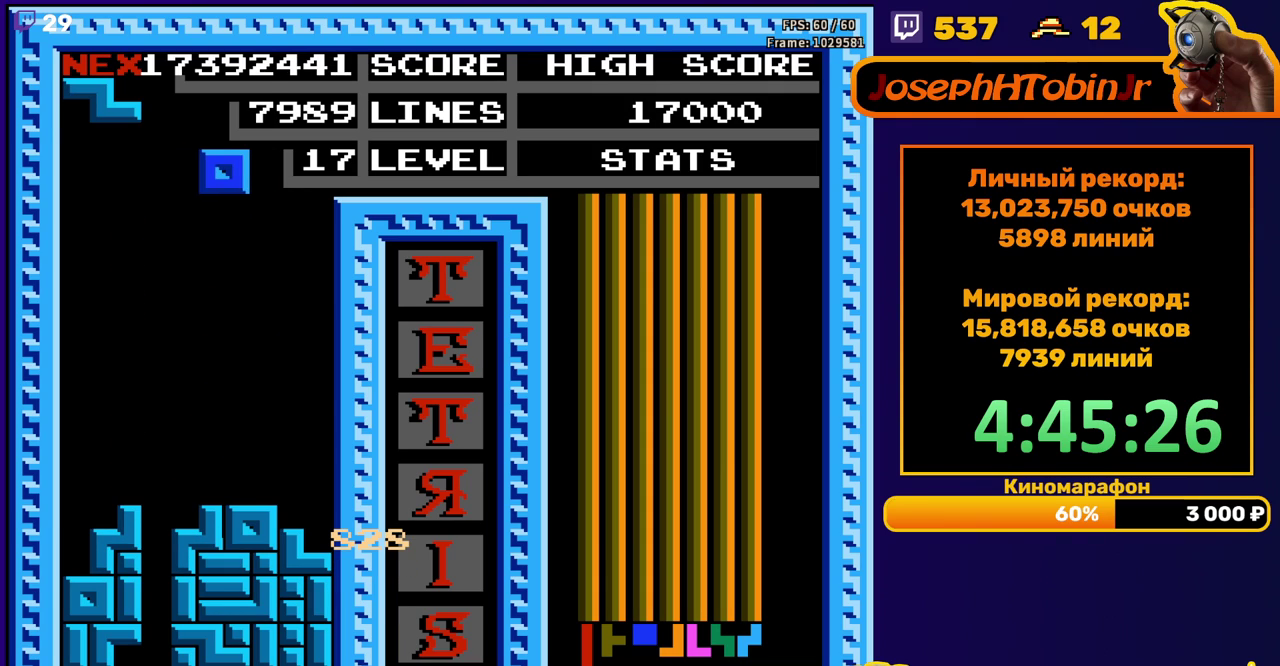
{"buttons": ["DPAD_DOWN"], "events": [[183, "DPAD_RIGHT", "down"], [250, "DPAD_RIGHT", "up"], [333, "DPAD_DOWN", "down"]]}
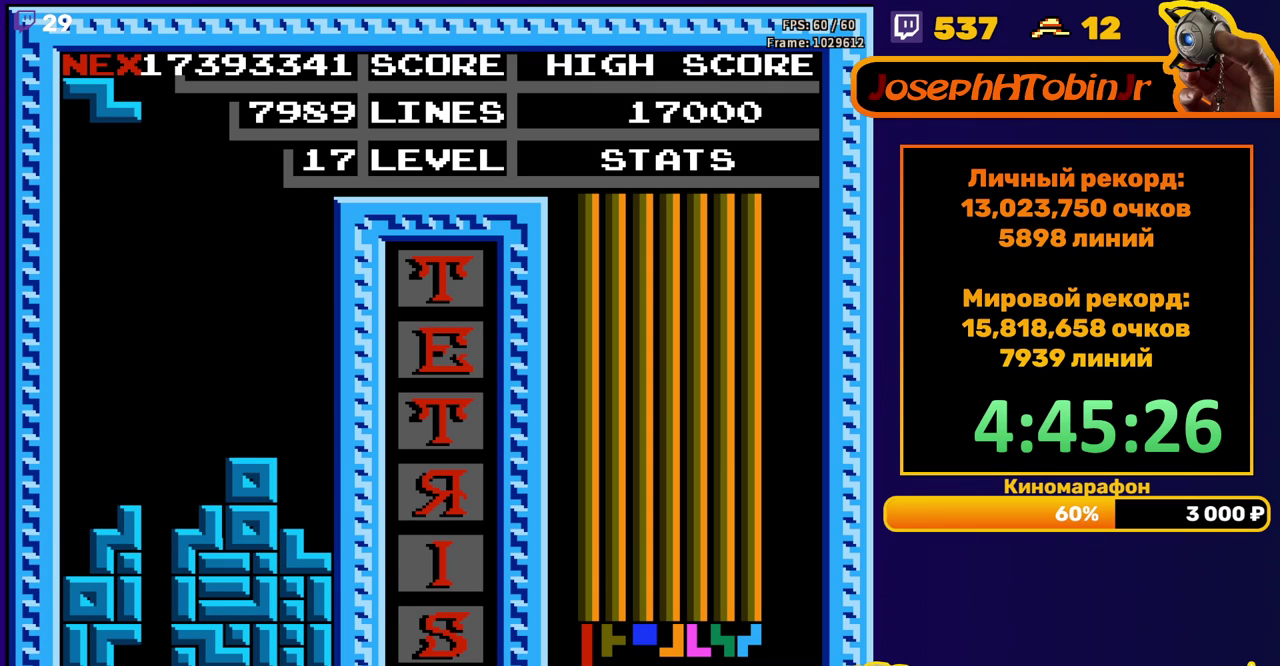
{"buttons": ["DPAD_DOWN"], "events": [[83, "DPAD_DOWN", "up"], [100, "A", "down"], [217, "A", "up"], [367, "DPAD_DOWN", "down"]]}
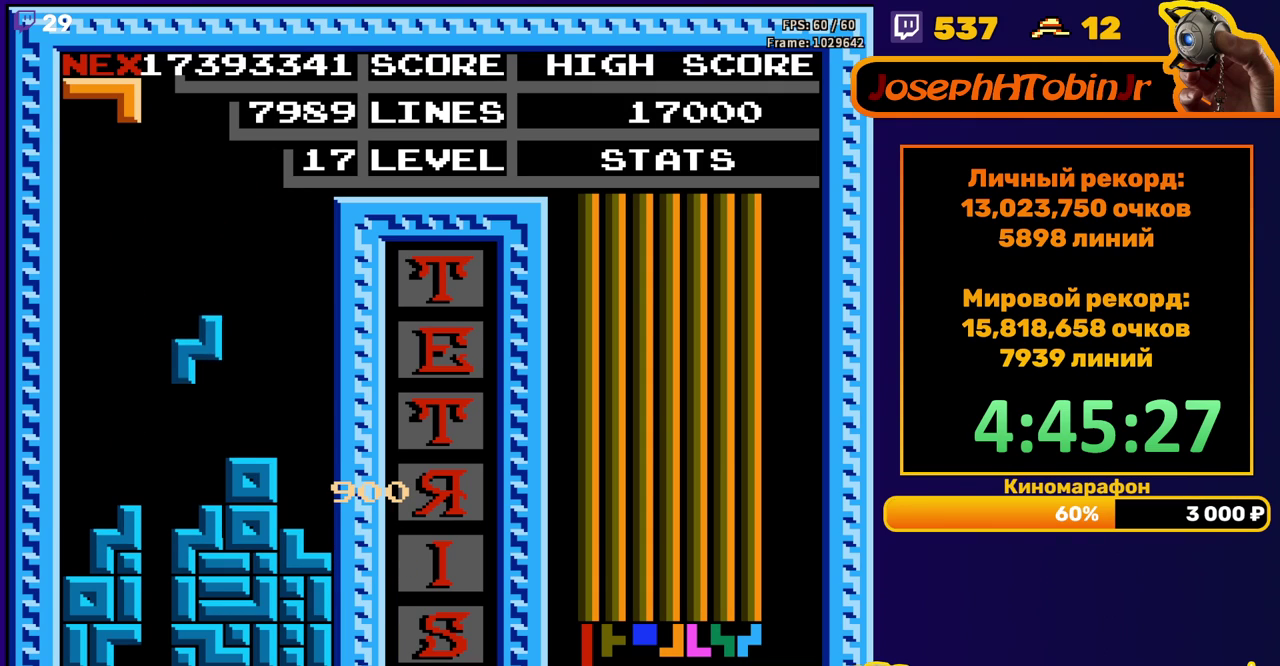
{"buttons": ["DPAD_LEFT"], "events": [[150, "DPAD_DOWN", "up"], [200, "DPAD_LEFT", "down"], [267, "B", "down"], [350, "B", "up"]]}
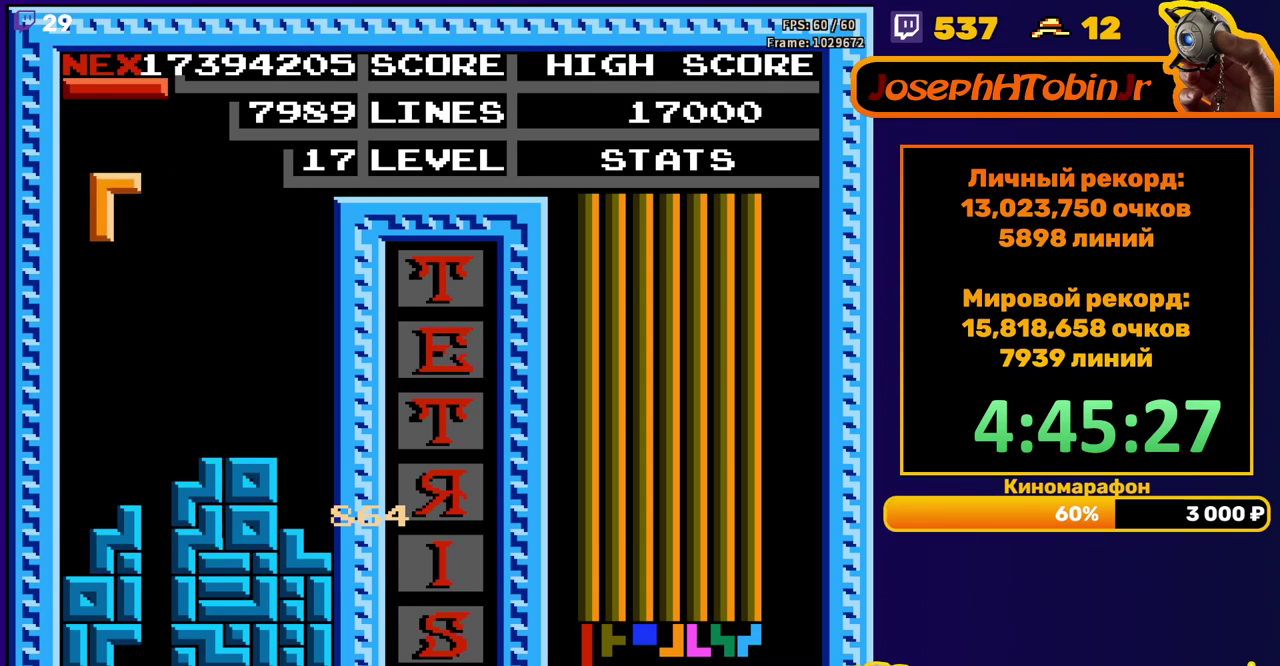
{"buttons": ["DPAD_LEFT"], "events": [[167, "DPAD_LEFT", "up"], [183, "DPAD_DOWN", "down"], [417, "DPAD_DOWN", "up"], [500, "DPAD_LEFT", "down"]]}